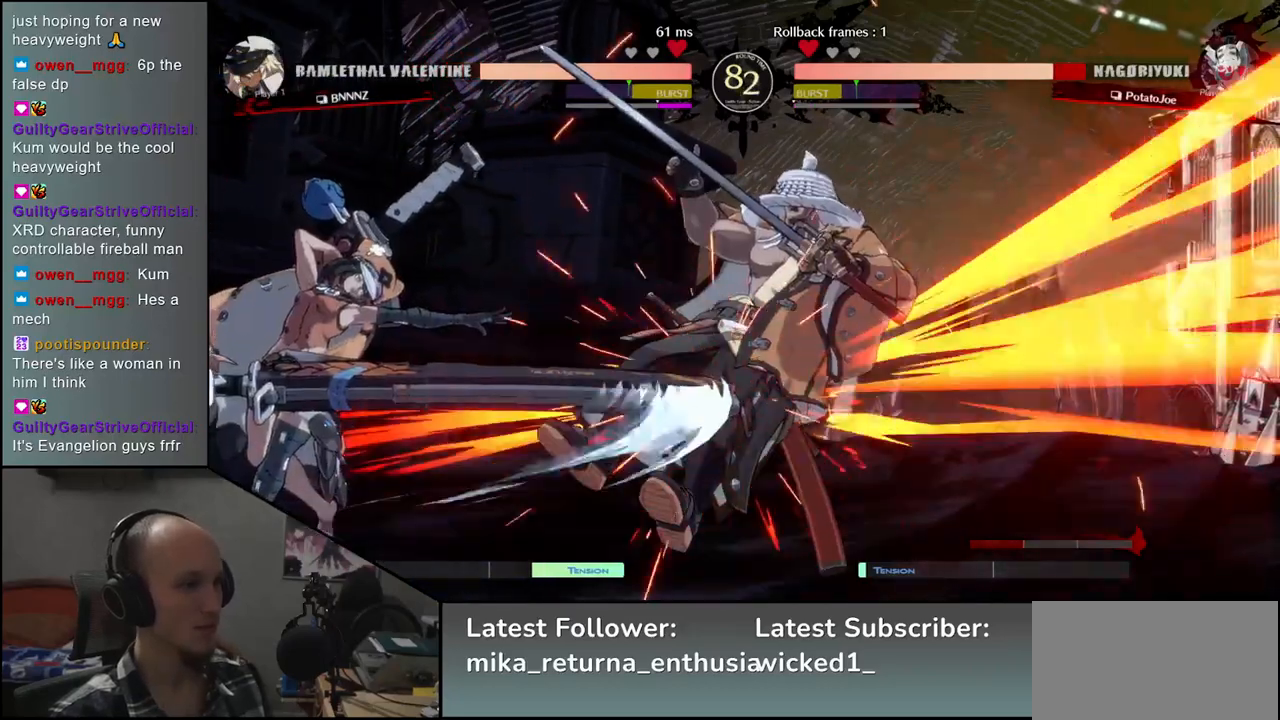
Gameplay with a controller (arcade stick); each line is a JSON object with the inputs held at the frame after it. "events" lists button and stick changes between this image and that frame as [ms after this image, input, new state], when the widget could be followed in between. Not read: L3 R3 other_buttons.
{"buttons": [], "left_stick": "down-right", "events": [[17, "left_stick", "down-right"], [67, "SQUARE", "down"], [167, "SQUARE", "up"]]}
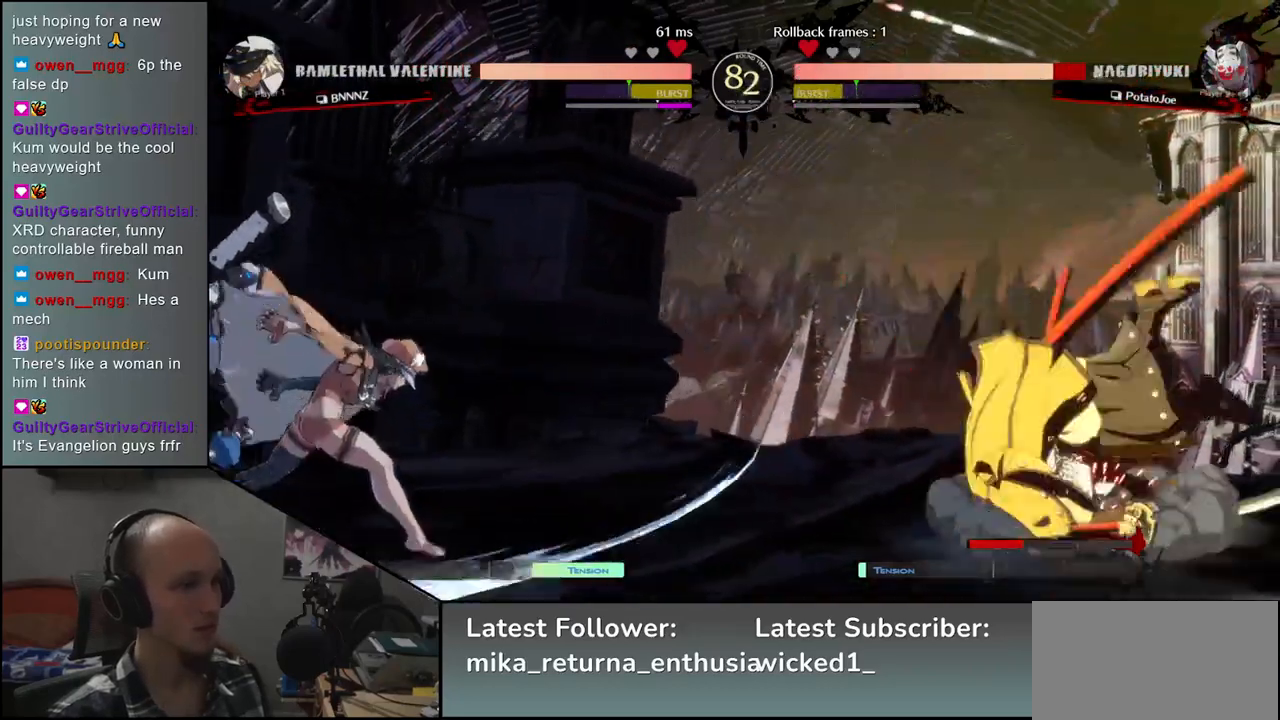
{"buttons": ["R1"], "left_stick": "left", "events": [[150, "left_stick", "right"], [383, "left_stick", "left"], [467, "R1", "down"]]}
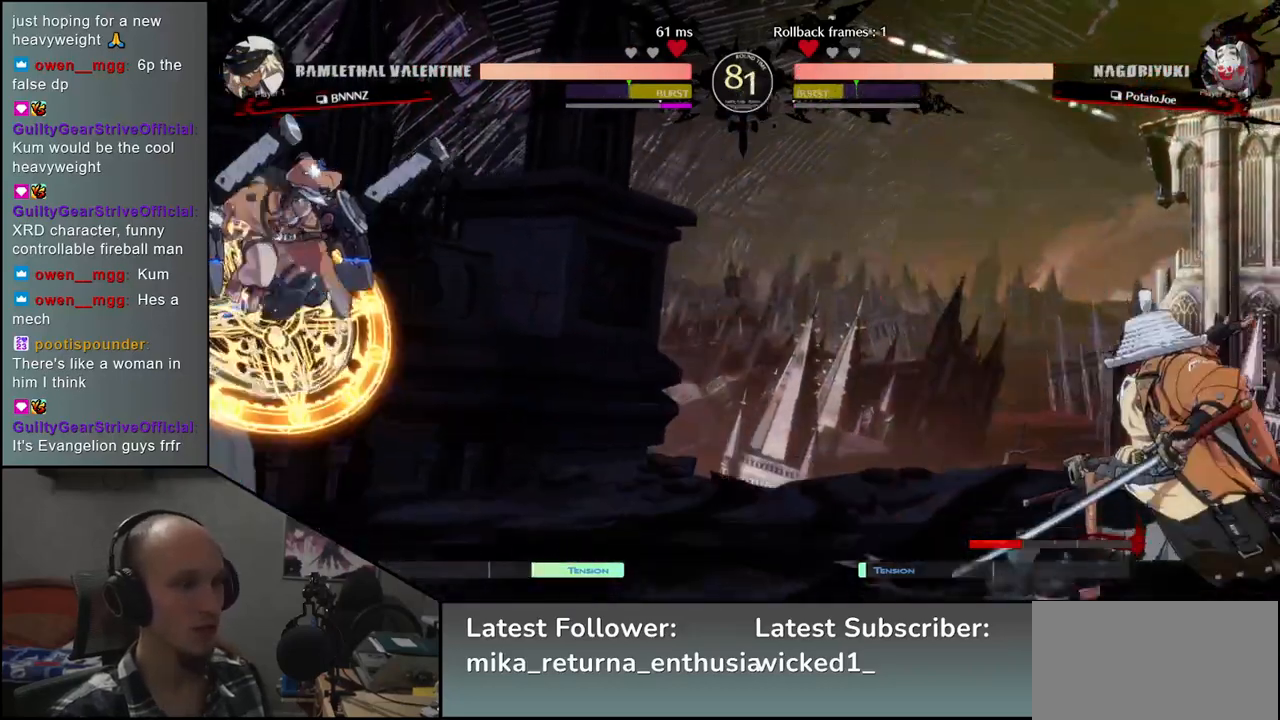
{"buttons": [], "left_stick": "right", "events": [[67, "R1", "up"], [233, "left_stick", "right"]]}
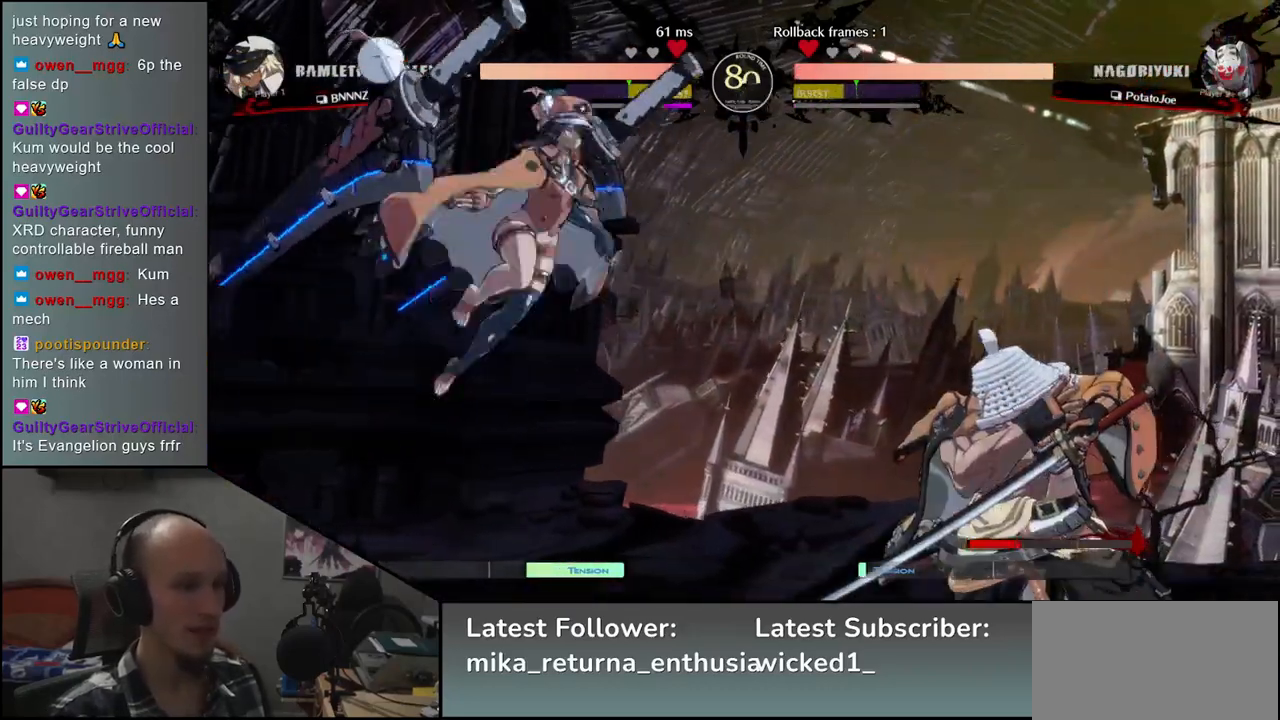
{"buttons": [], "left_stick": "right", "events": []}
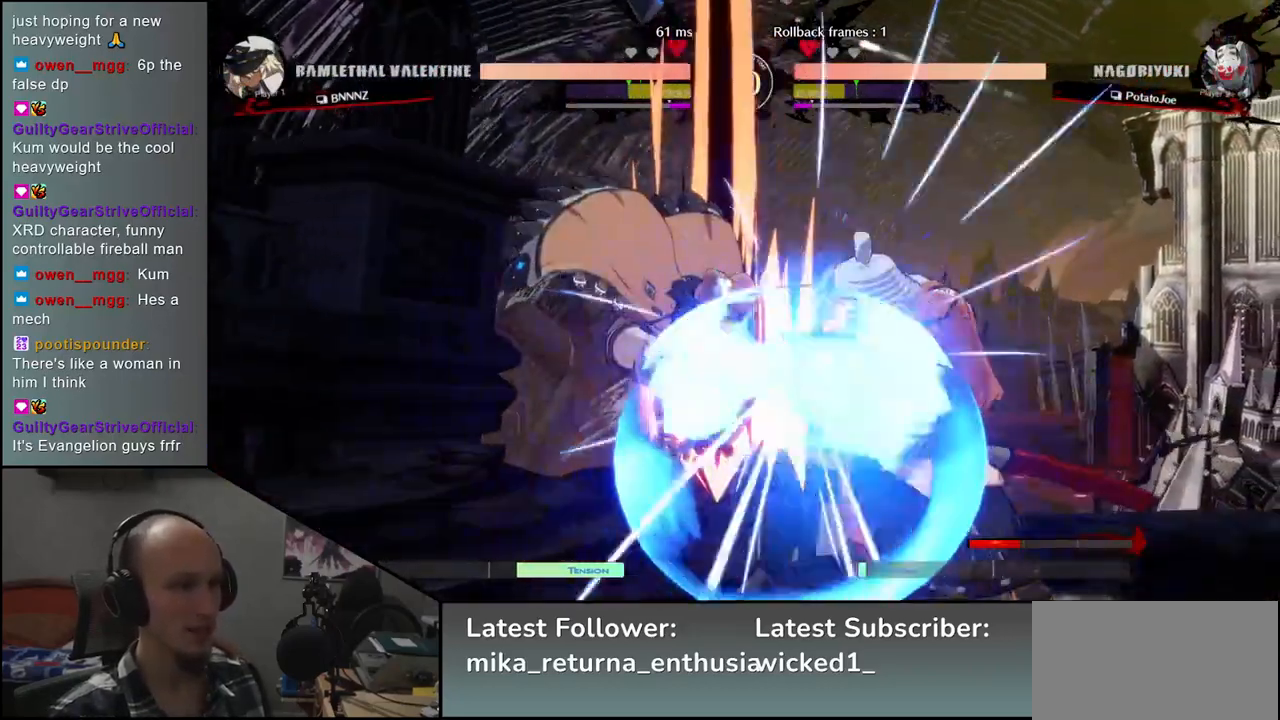
{"buttons": [], "left_stick": "down-right", "events": [[233, "left_stick", "down-right"], [367, "R1", "down"], [417, "R1", "up"]]}
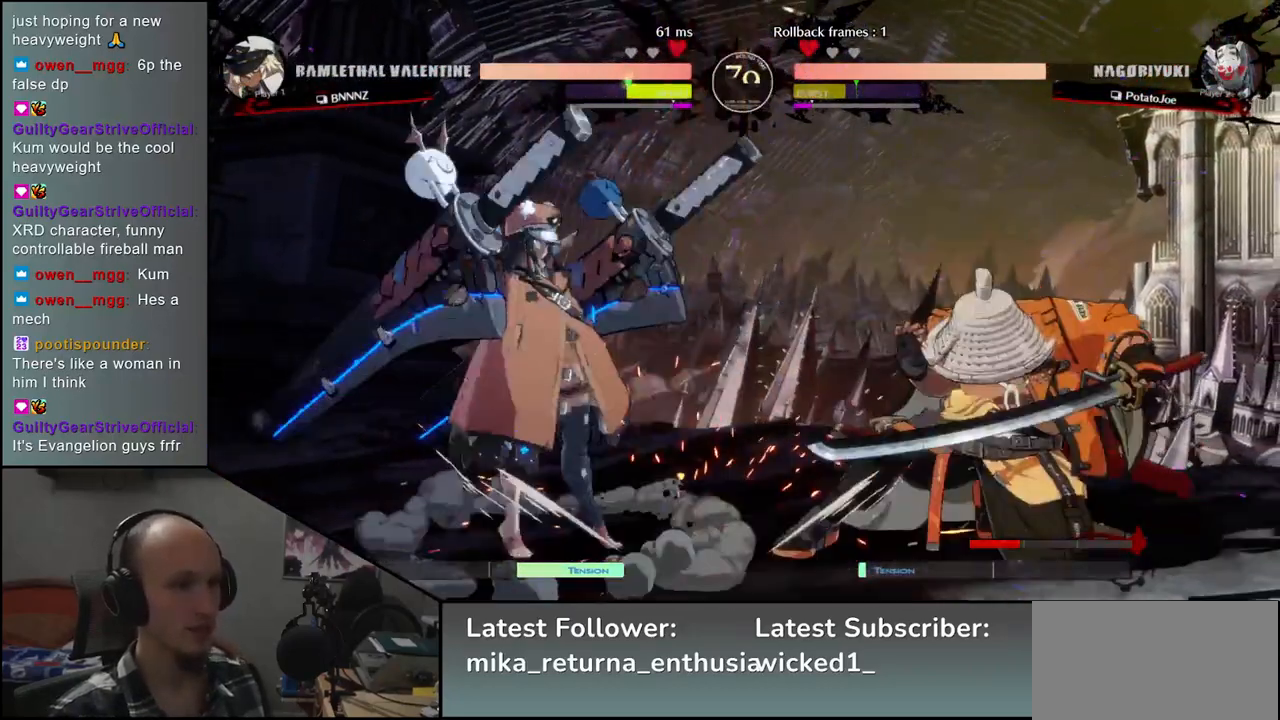
{"buttons": [], "left_stick": "down-right", "events": []}
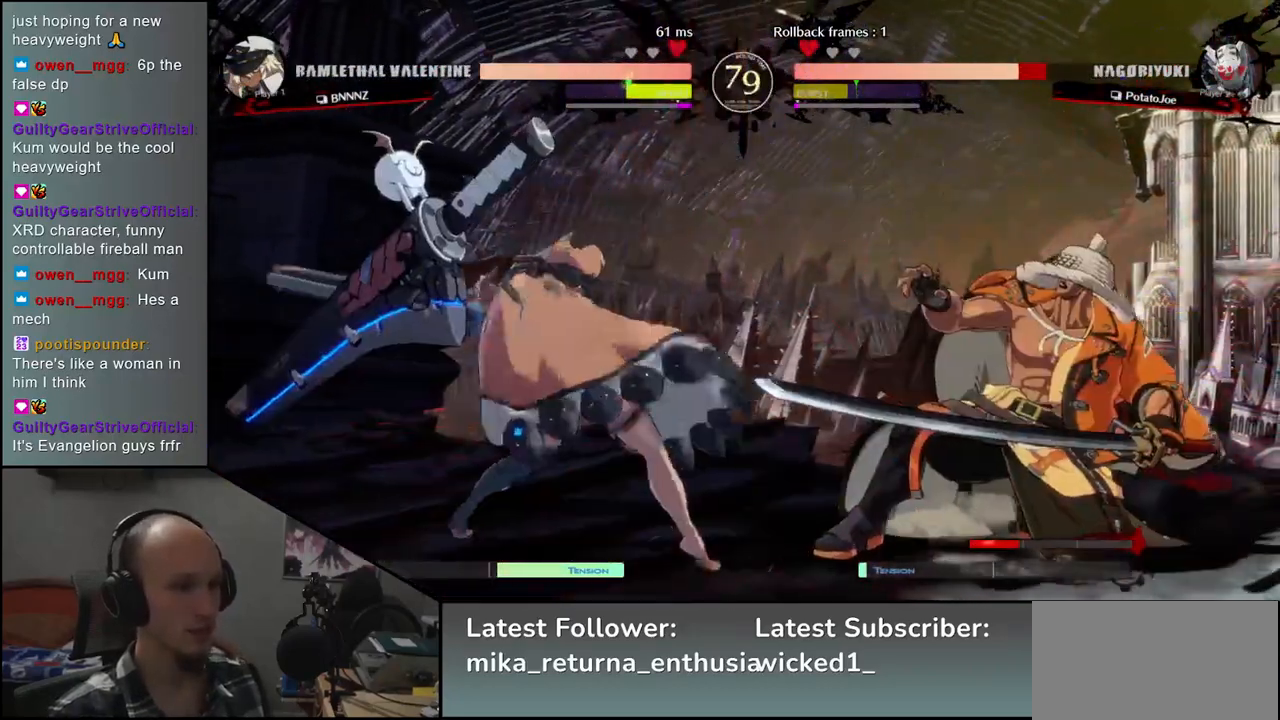
{"buttons": [], "left_stick": "down-right", "events": []}
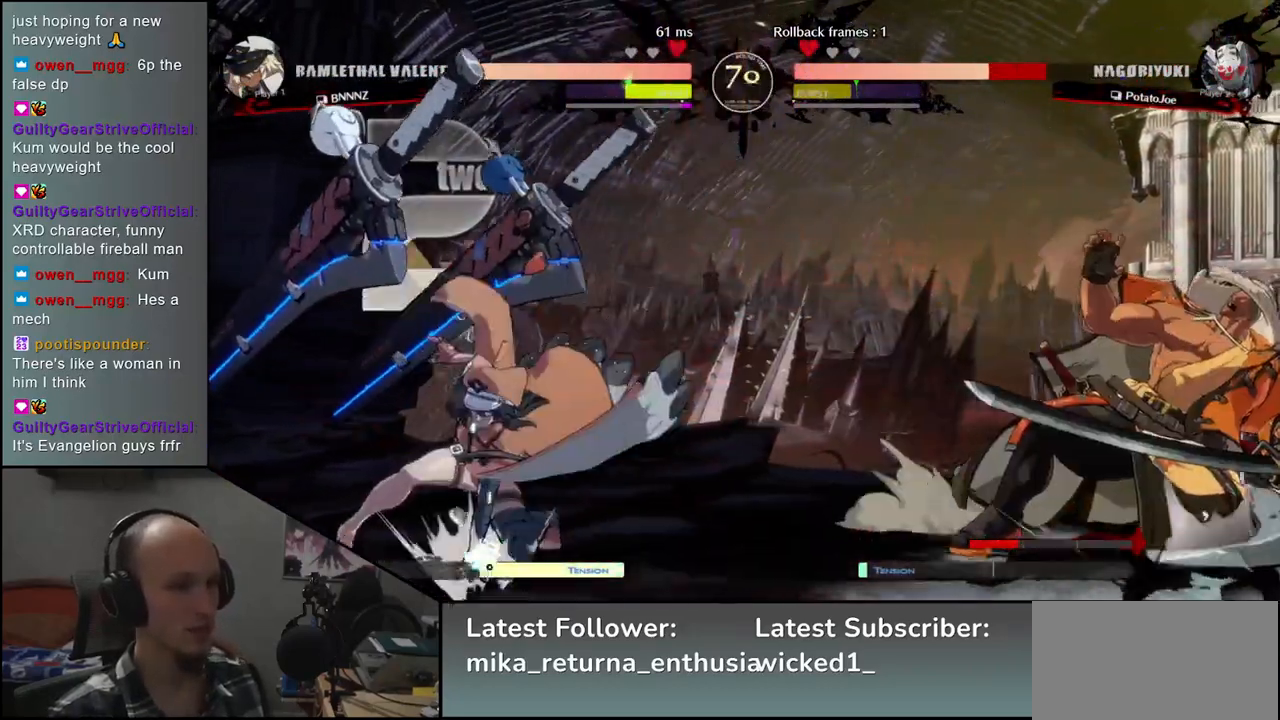
{"buttons": [], "left_stick": "down-right", "events": []}
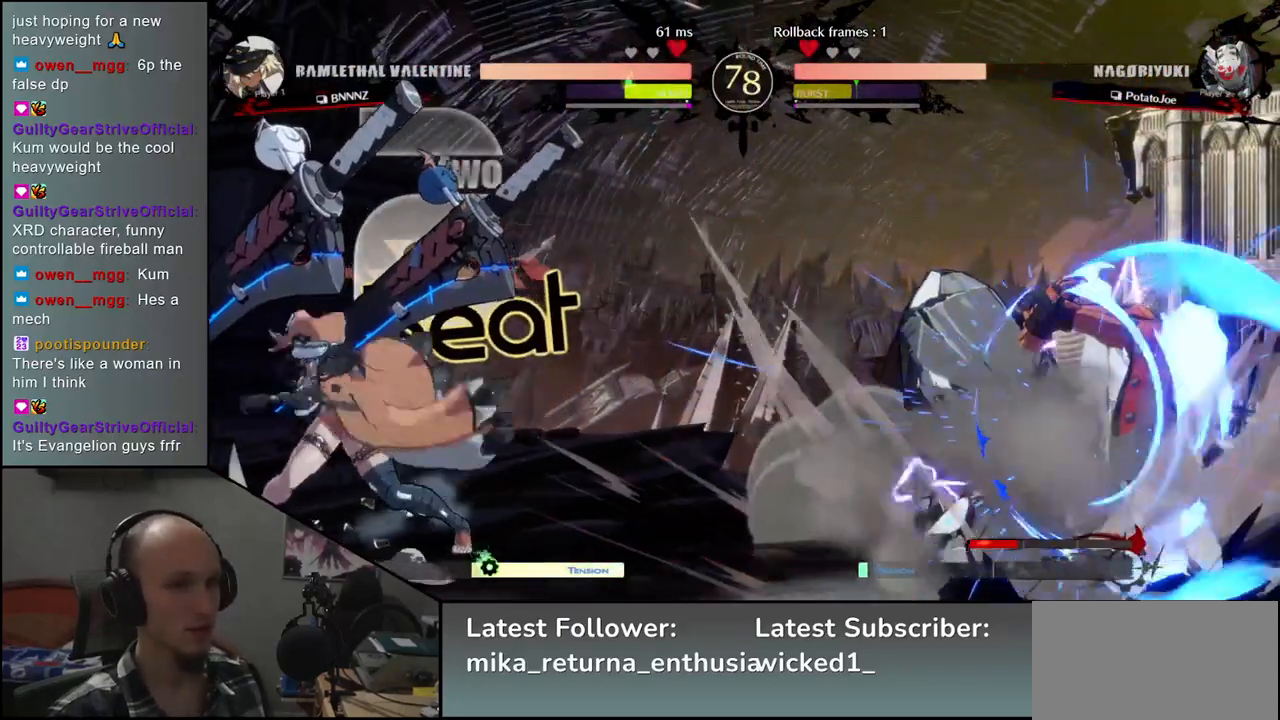
{"buttons": ["L2"], "left_stick": "center", "events": [[283, "left_stick", "center"], [300, "L2", "down"], [367, "L2", "up"], [450, "L2", "down"]]}
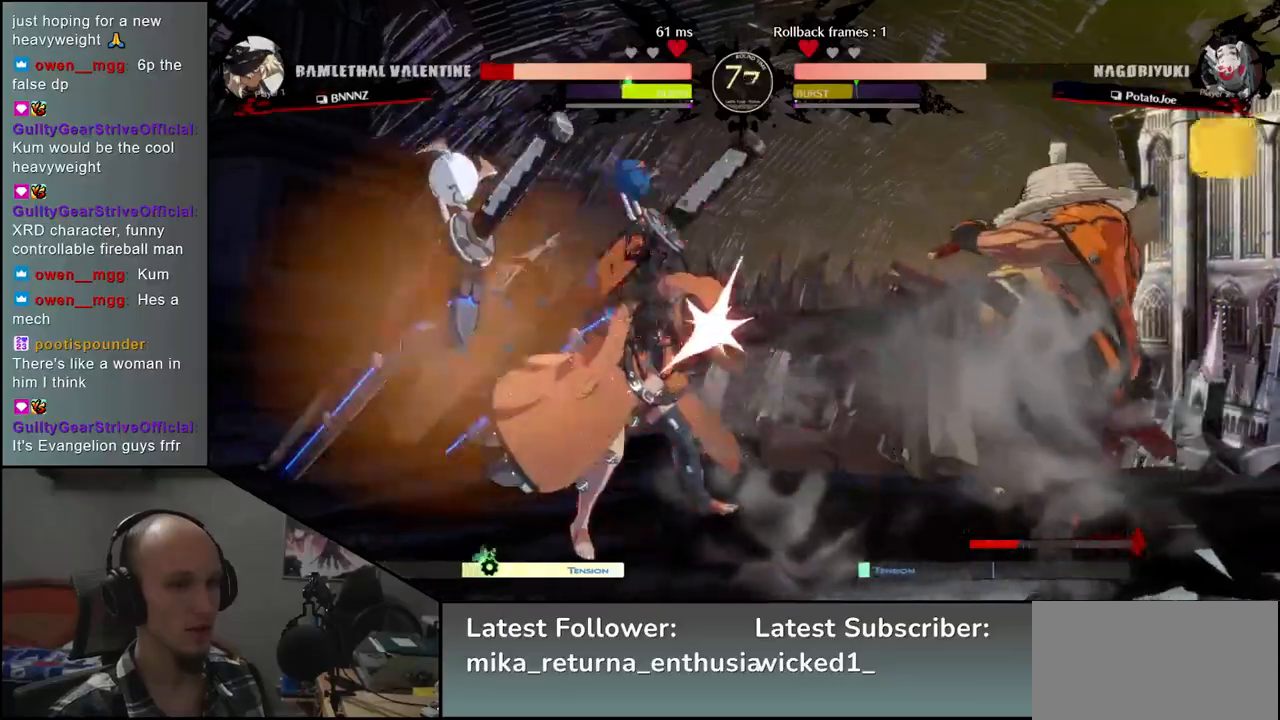
{"buttons": ["TRIANGLE"], "left_stick": "center", "events": [[17, "L2", "up"], [67, "L2", "down"], [150, "L2", "up"], [233, "left_stick", "right"], [317, "TRIANGLE", "down"], [367, "left_stick", "center"], [400, "TRIANGLE", "up"], [500, "TRIANGLE", "down"]]}
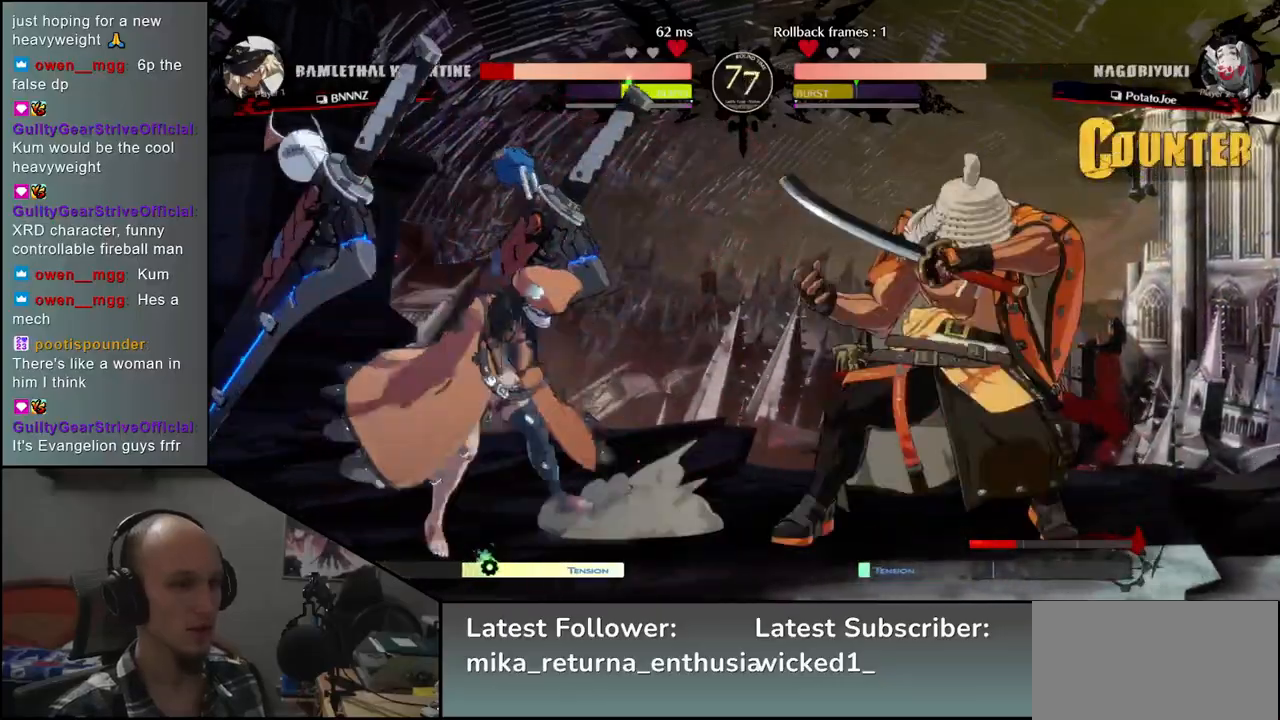
{"buttons": [], "left_stick": "center", "events": [[83, "TRIANGLE", "up"], [167, "TRIANGLE", "down"], [283, "TRIANGLE", "up"], [367, "TRIANGLE", "down"], [450, "TRIANGLE", "up"]]}
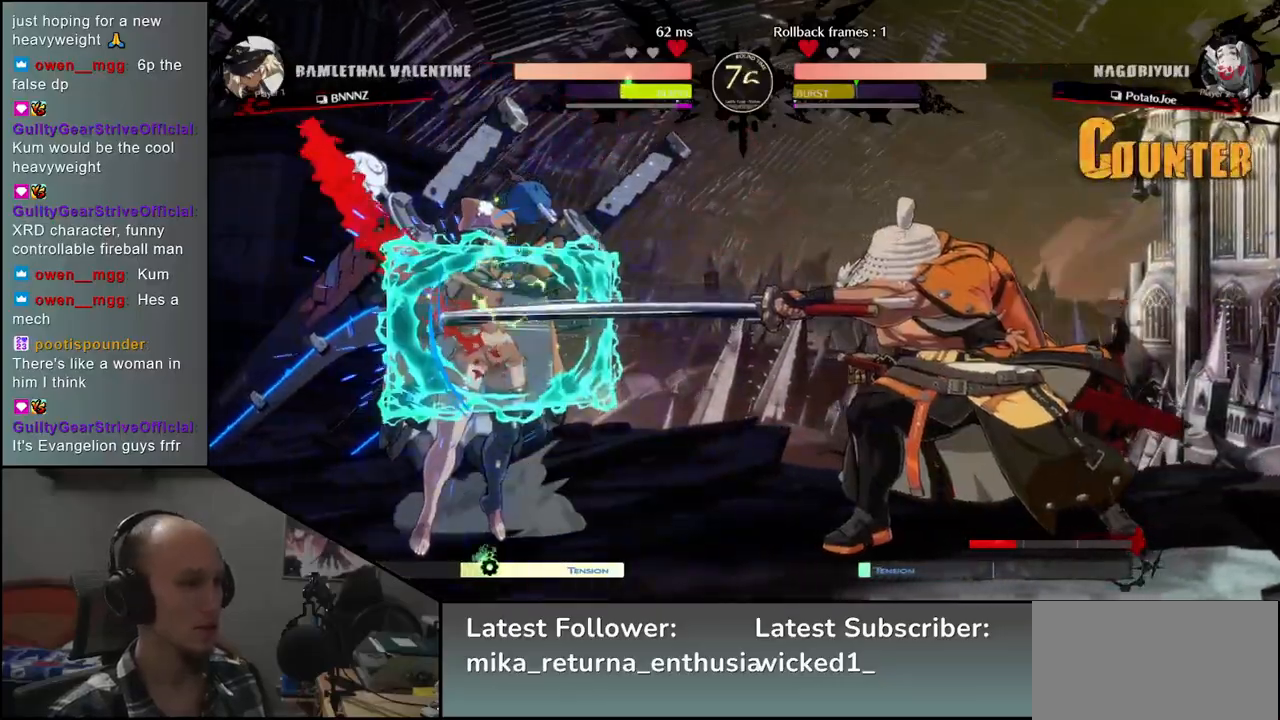
{"buttons": [], "left_stick": "down-right", "events": [[67, "TRIANGLE", "down"], [150, "TRIANGLE", "up"], [333, "left_stick", "down-left"], [450, "left_stick", "down-right"]]}
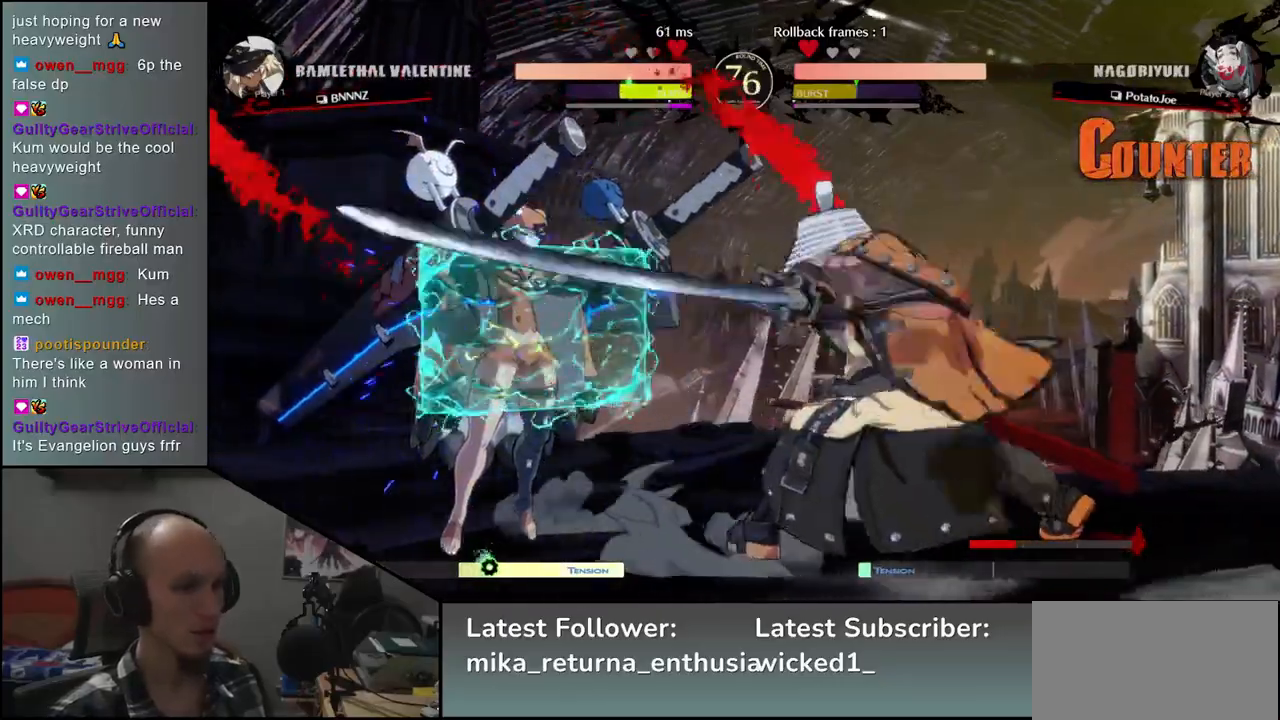
{"buttons": ["TRIANGLE"], "left_stick": "center", "events": [[33, "L2", "down"], [67, "left_stick", "left"], [150, "L2", "up"], [283, "TRIANGLE", "down"], [400, "TRIANGLE", "up"], [483, "left_stick", "center"], [500, "TRIANGLE", "down"]]}
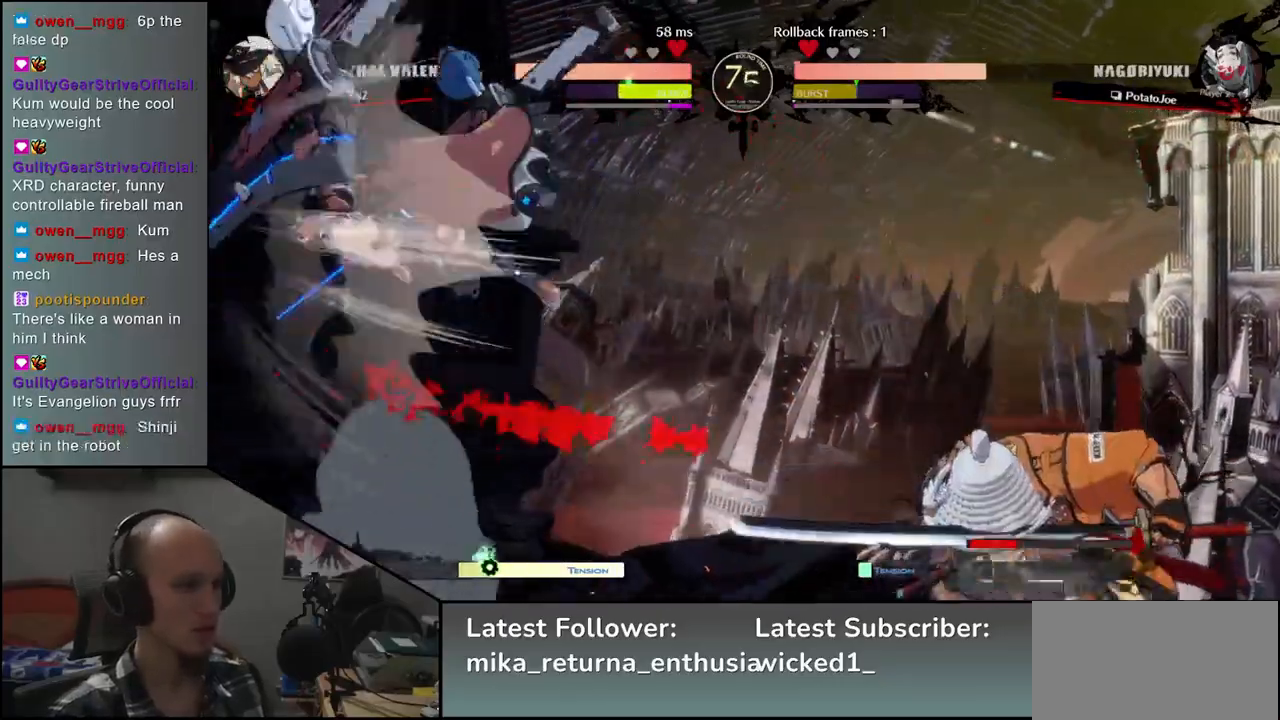
{"buttons": [], "left_stick": "right", "events": [[100, "TRIANGLE", "up"], [200, "left_stick", "right"]]}
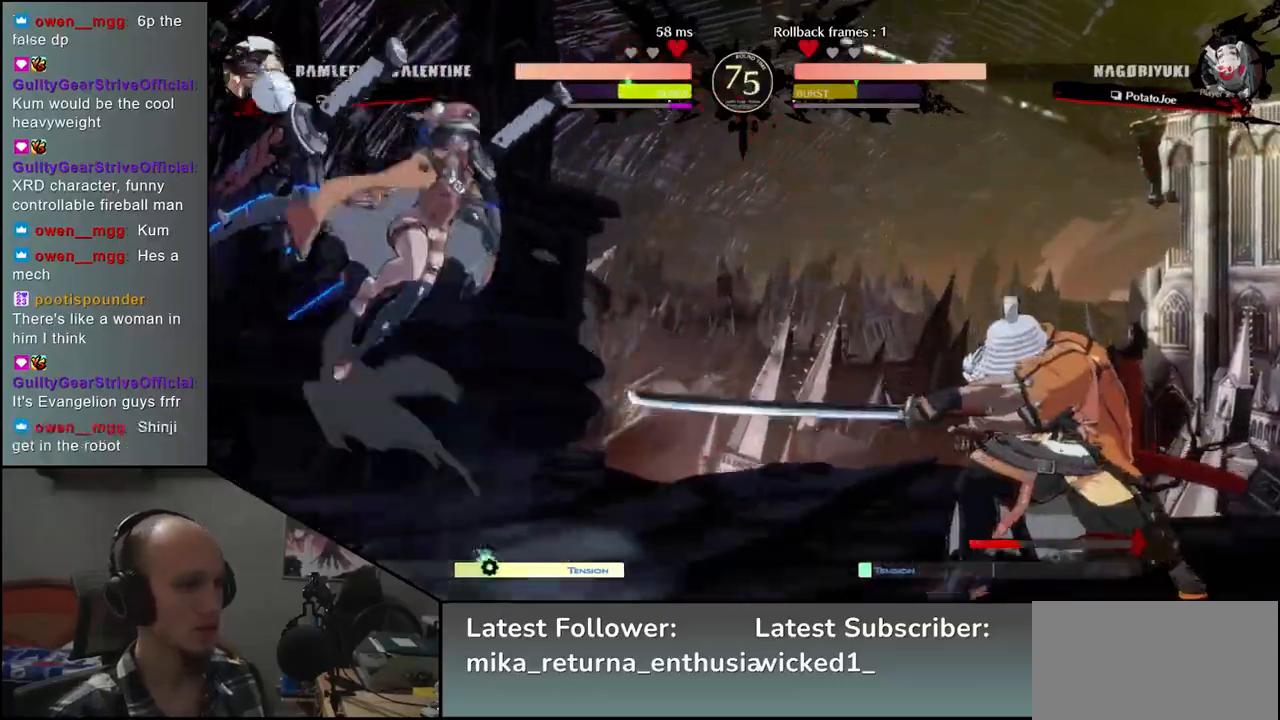
{"buttons": [], "left_stick": "down-right", "events": [[67, "left_stick", "down-right"], [117, "SQUARE", "down"], [233, "SQUARE", "up"]]}
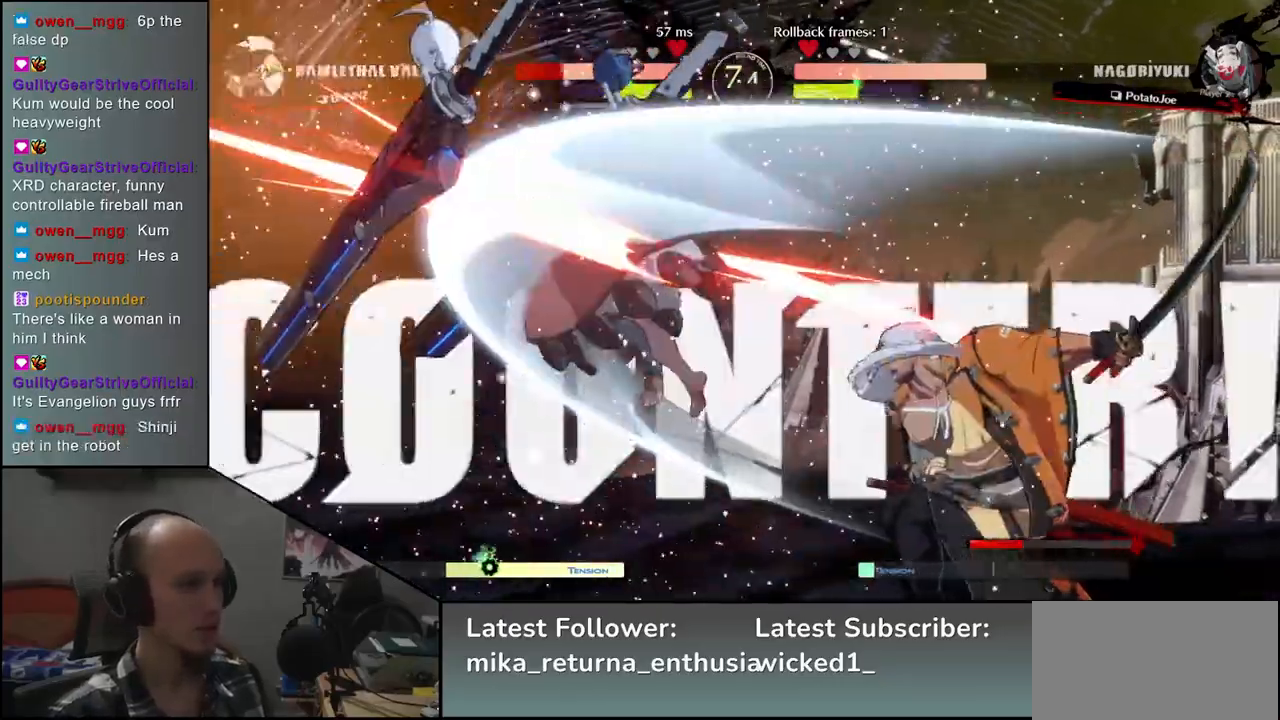
{"buttons": [], "left_stick": "center", "events": [[317, "left_stick", "left"], [333, "L2", "down"], [400, "L2", "up"], [400, "left_stick", "center"]]}
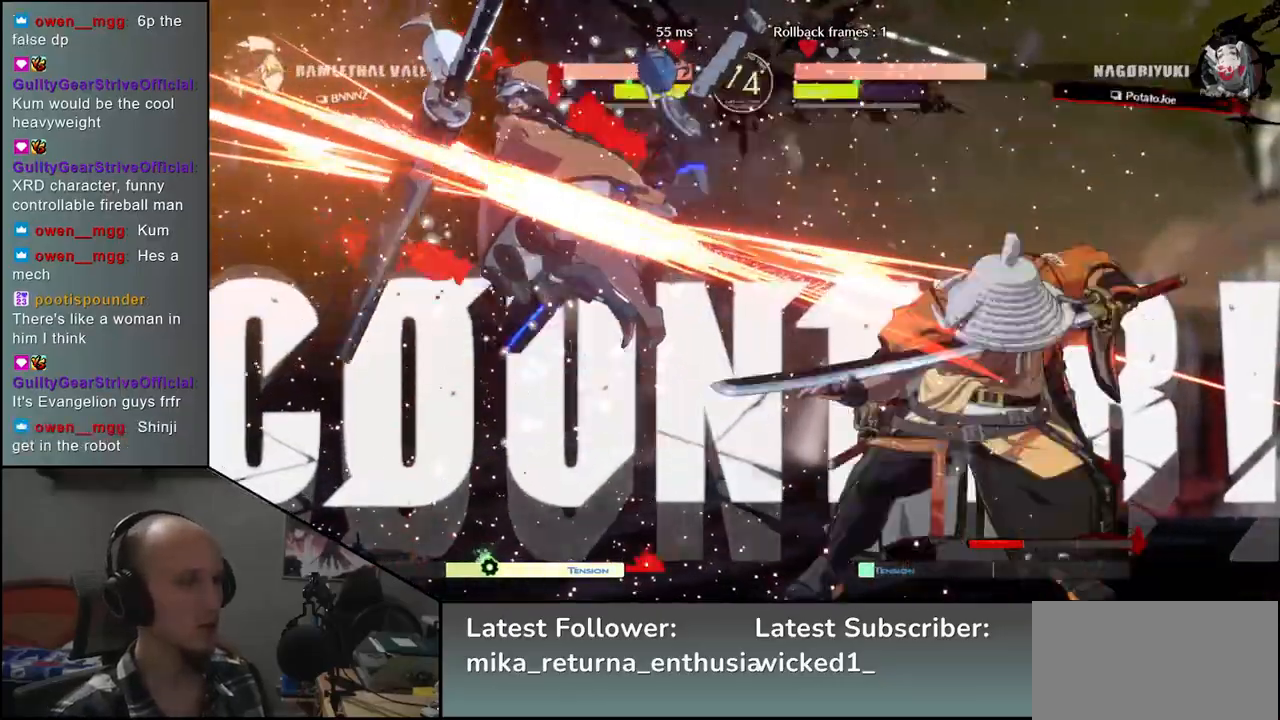
{"buttons": [], "left_stick": "down-right", "events": [[333, "left_stick", "down-right"], [400, "SQUARE", "down"], [500, "SQUARE", "up"]]}
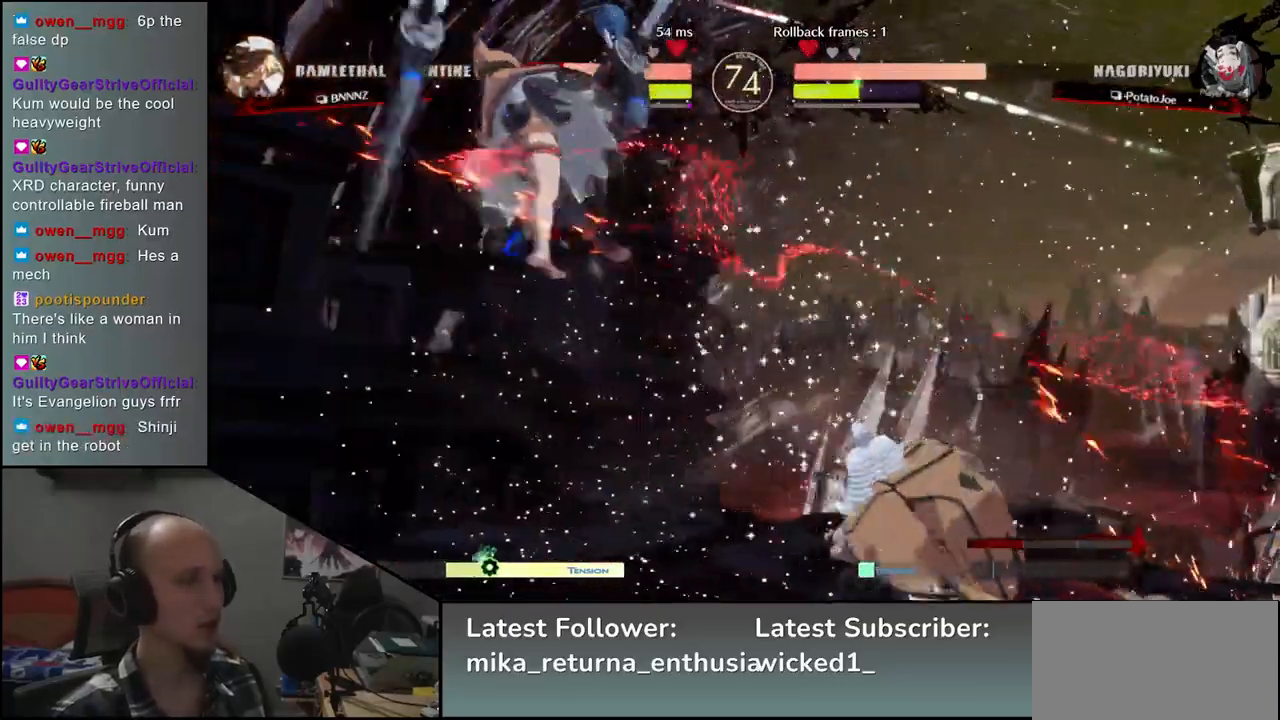
{"buttons": [], "left_stick": "center", "events": [[233, "left_stick", "left"], [350, "L2", "down"], [367, "left_stick", "center"], [417, "L2", "up"]]}
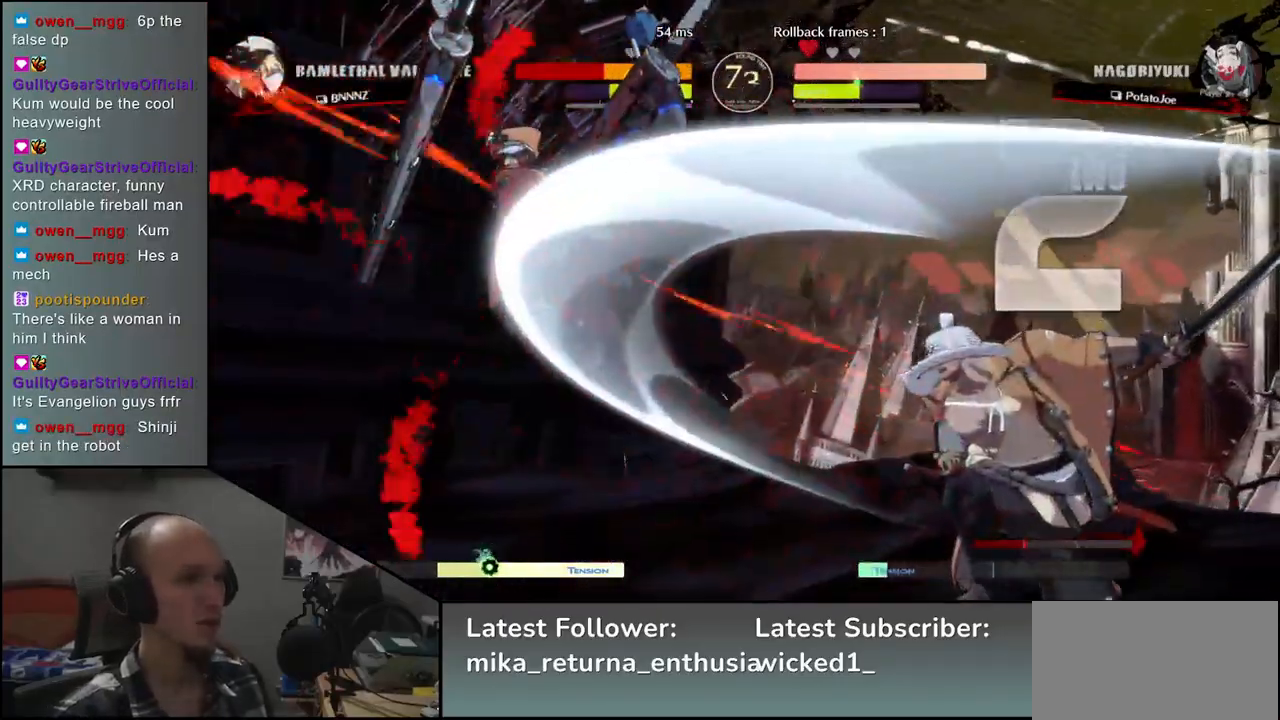
{"buttons": ["SQUARE"], "left_stick": "down", "events": [[167, "left_stick", "left"], [283, "left_stick", "down"], [400, "left_stick", "left"], [450, "SQUARE", "down"], [483, "left_stick", "down"]]}
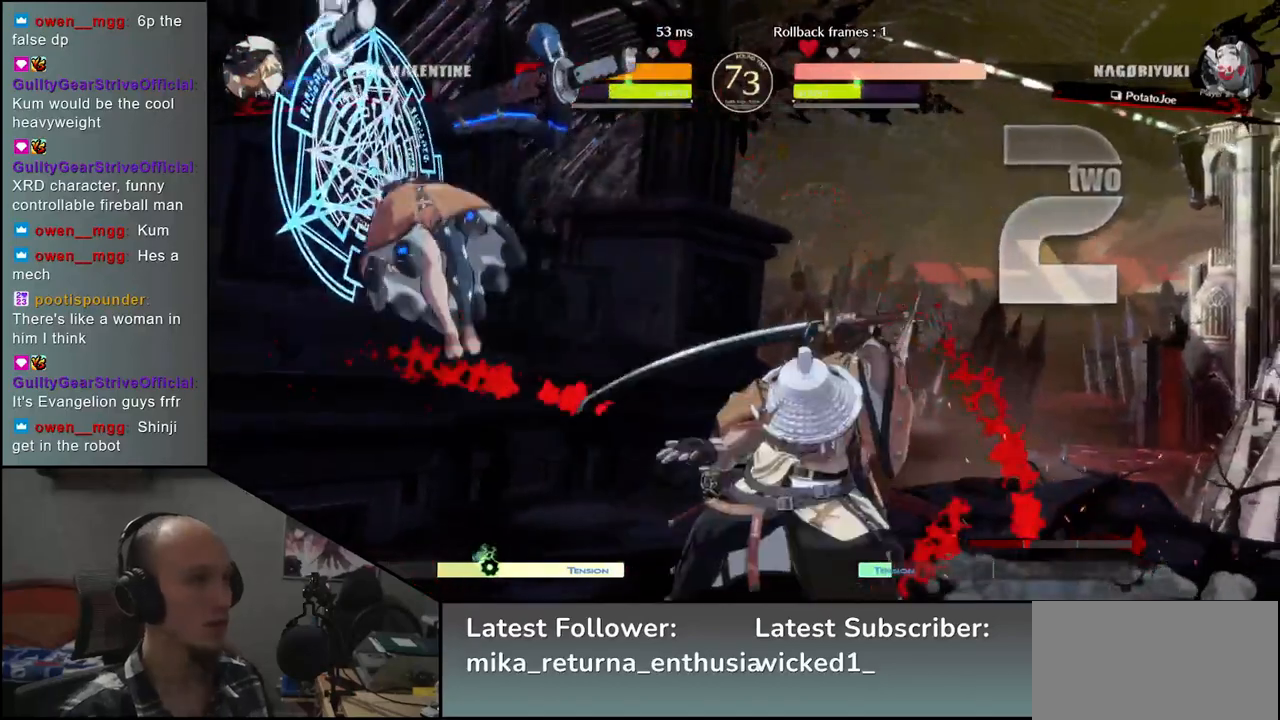
{"buttons": [], "left_stick": "center", "events": [[33, "left_stick", "down-right"], [67, "SQUARE", "up"], [183, "left_stick", "left"], [233, "L2", "down"], [283, "left_stick", "center"], [317, "L2", "up"]]}
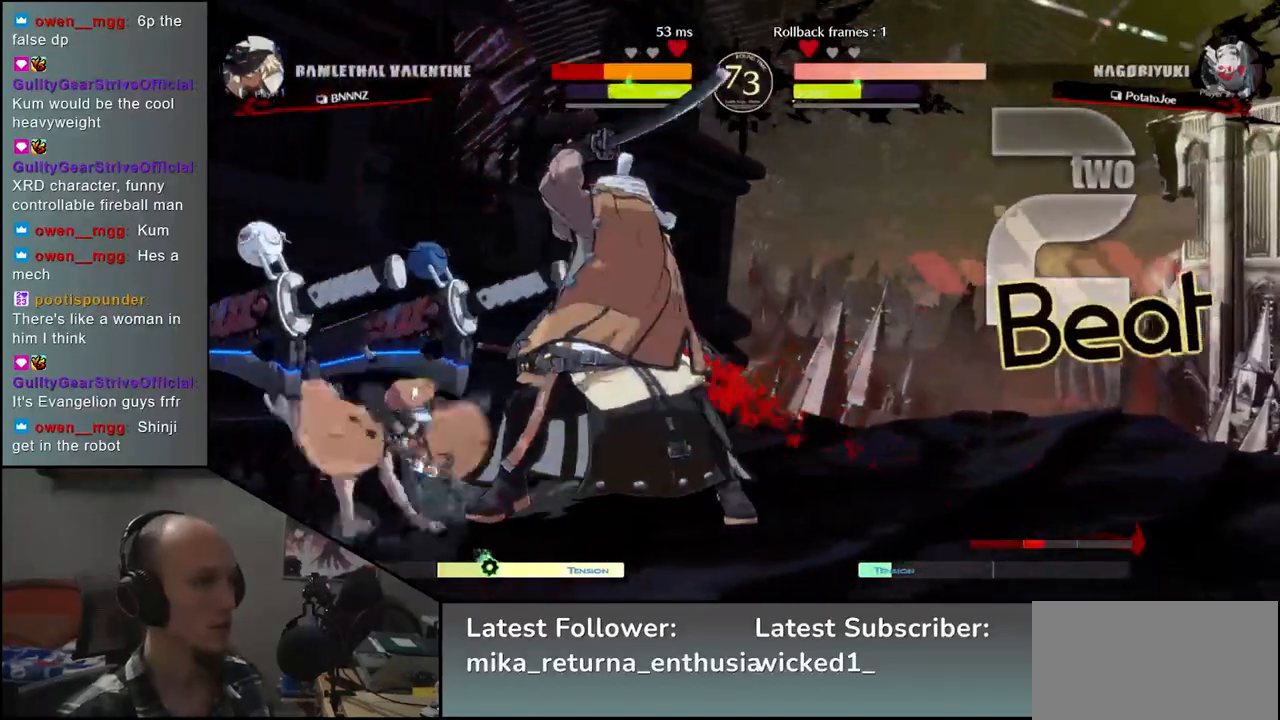
{"buttons": ["L2"], "left_stick": "center", "events": [[250, "L2", "down"], [367, "L2", "up"], [450, "L2", "down"]]}
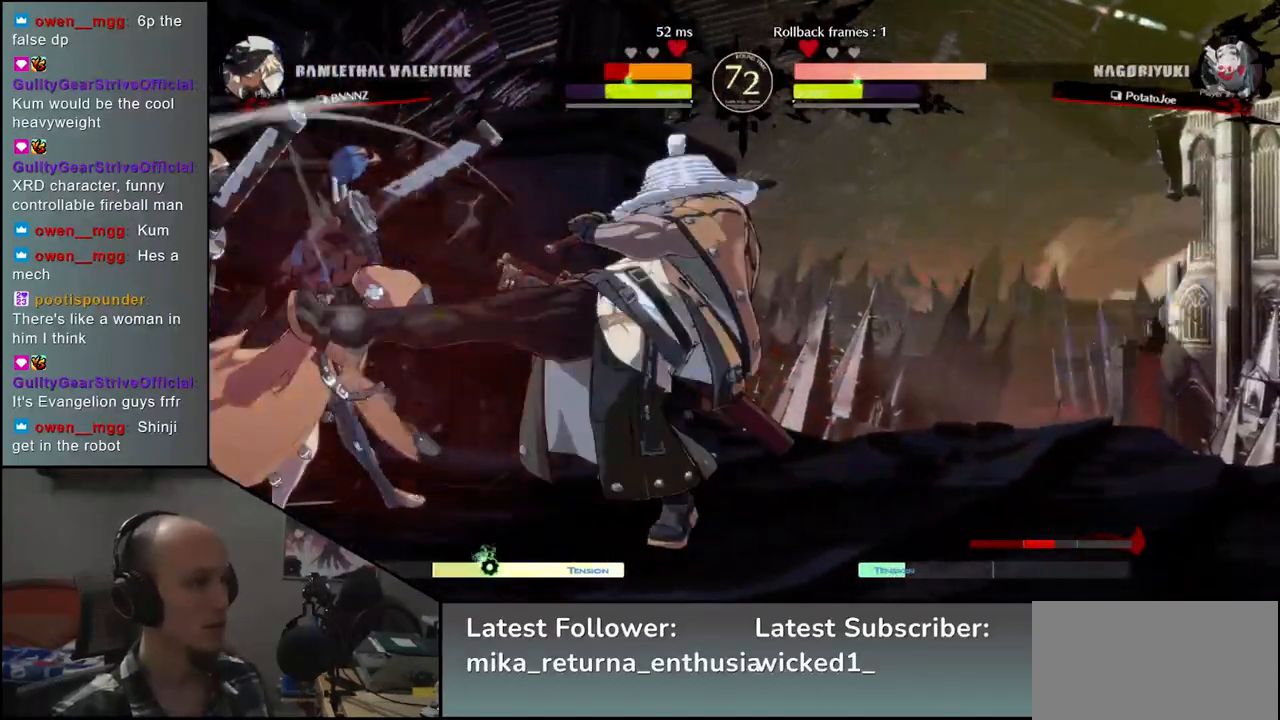
{"buttons": [], "left_stick": "center", "events": [[17, "L2", "up"], [167, "TRIANGLE", "down"], [267, "TRIANGLE", "up"], [350, "TRIANGLE", "down"], [450, "TRIANGLE", "up"]]}
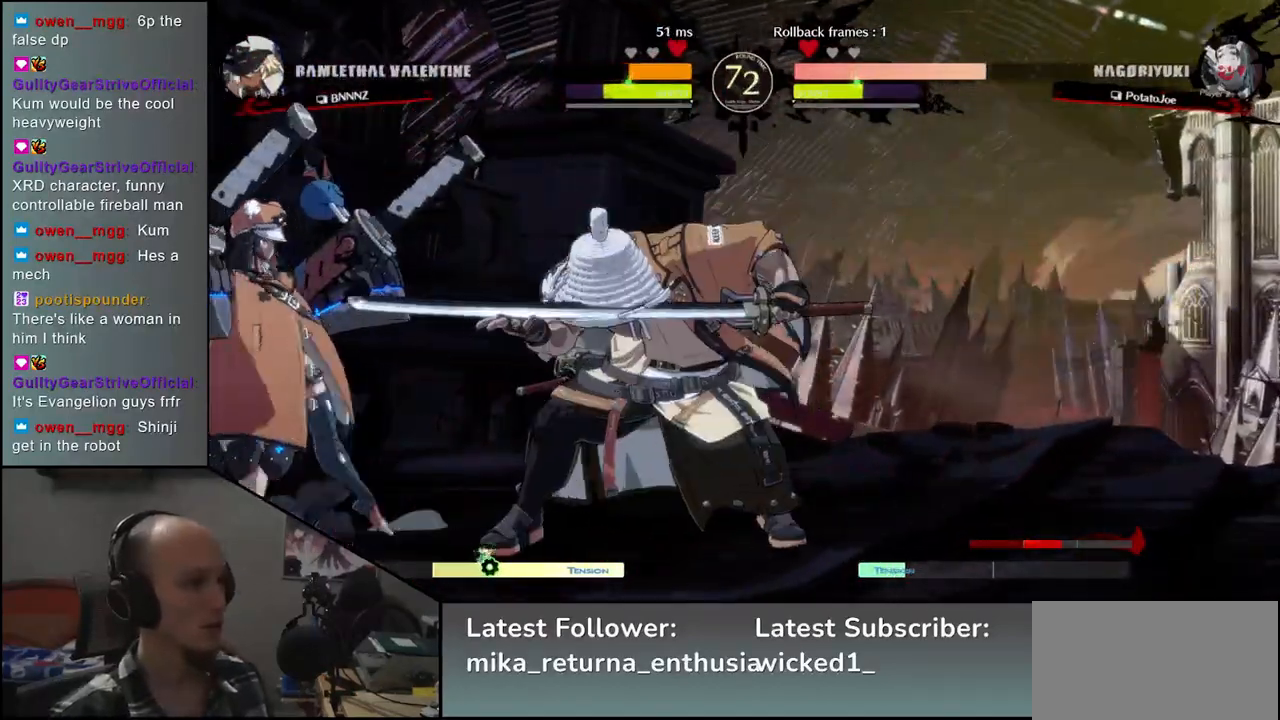
{"buttons": [], "left_stick": "right", "events": [[33, "TRIANGLE", "down"], [150, "TRIANGLE", "up"], [217, "TRIANGLE", "down"], [333, "TRIANGLE", "up"], [467, "left_stick", "right"]]}
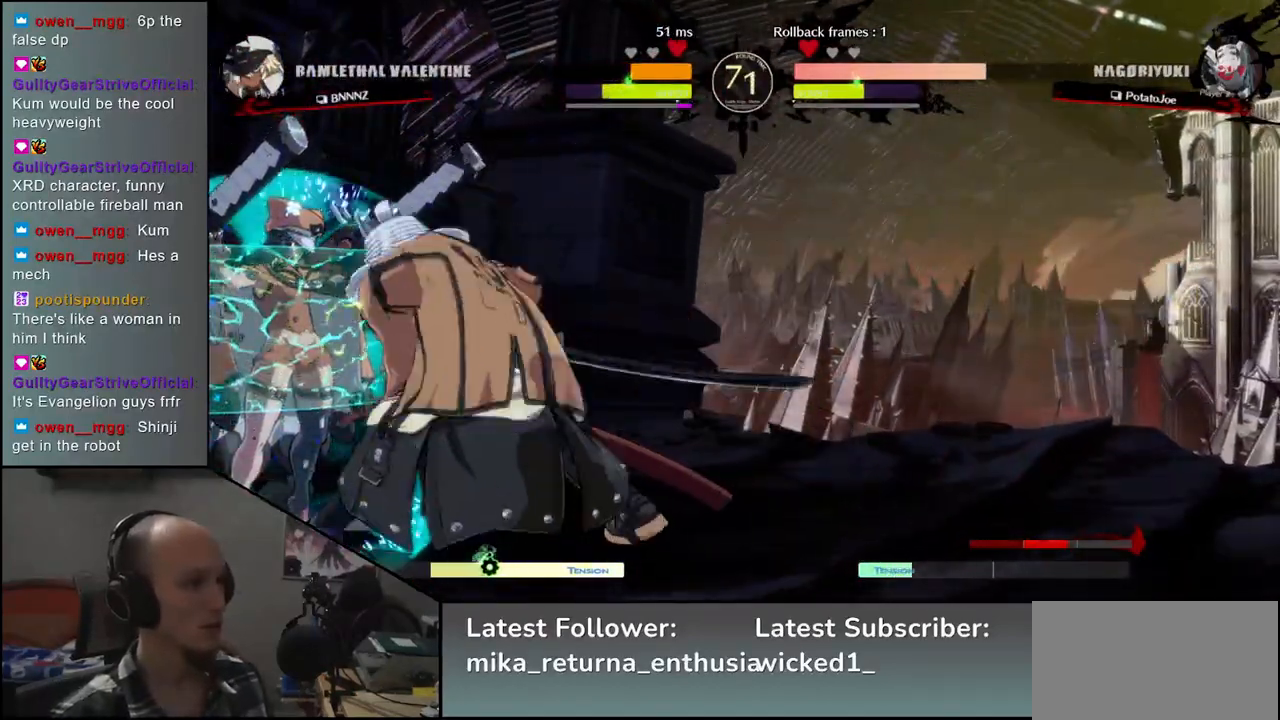
{"buttons": [], "left_stick": "center", "events": [[117, "left_stick", "down"], [183, "left_stick", "left"], [200, "L1", "down"], [317, "L1", "up"], [317, "left_stick", "center"]]}
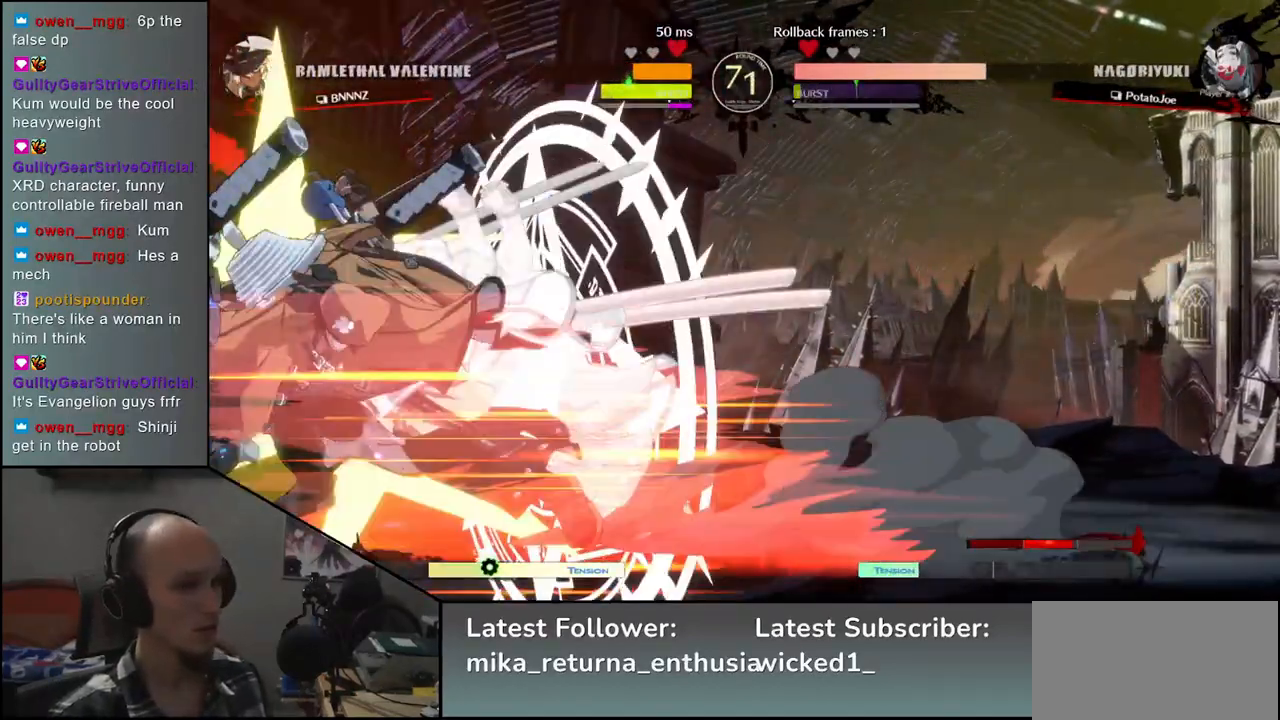
{"buttons": [], "left_stick": "down", "events": [[67, "left_stick", "down"], [183, "L2", "down"], [250, "L2", "up"]]}
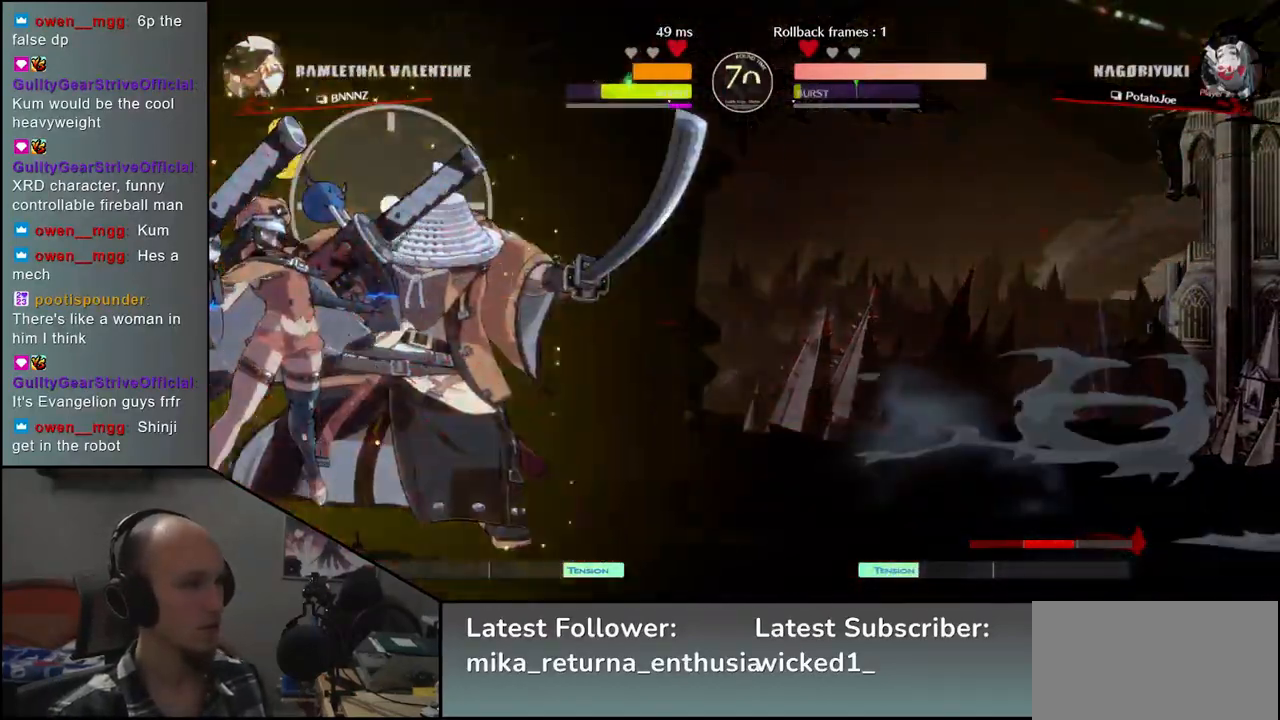
{"buttons": ["R2"], "left_stick": "right", "events": [[283, "left_stick", "right"], [483, "R2", "down"]]}
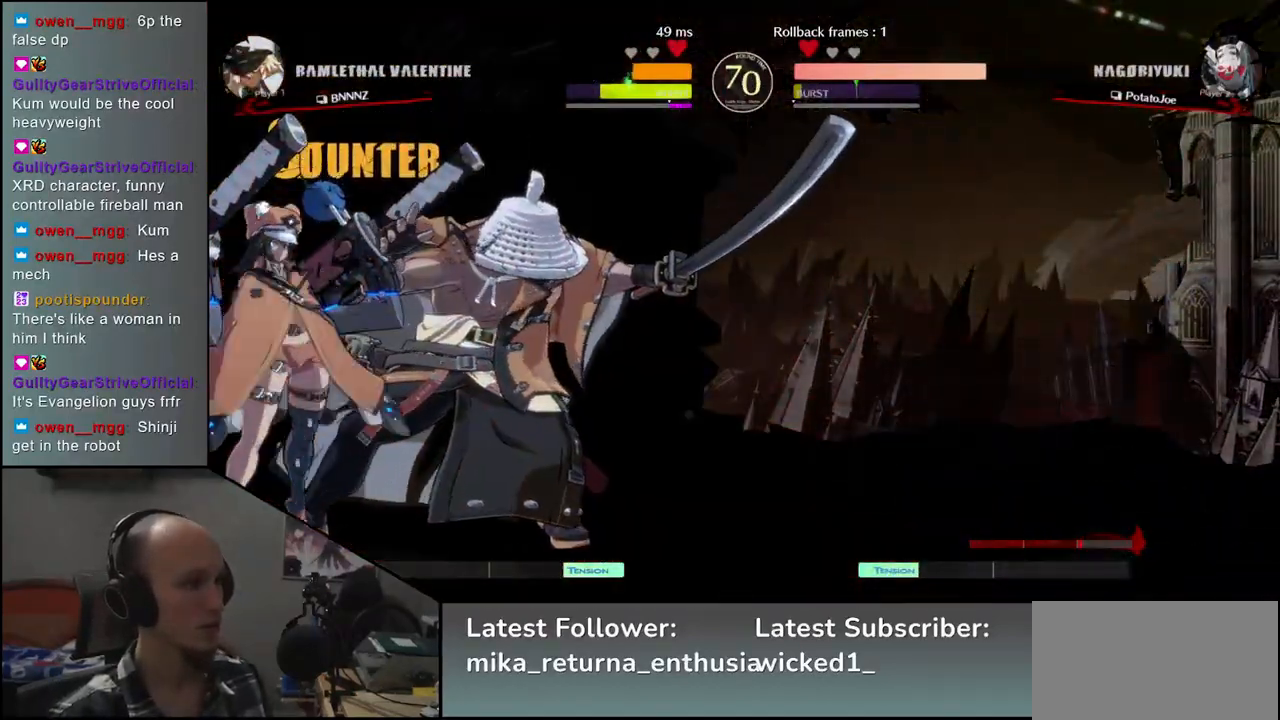
{"buttons": [], "left_stick": "down-right", "events": [[50, "R2", "up"], [150, "R2", "down"], [233, "R2", "up"], [283, "R2", "down"], [350, "R2", "up"], [467, "left_stick", "down-right"]]}
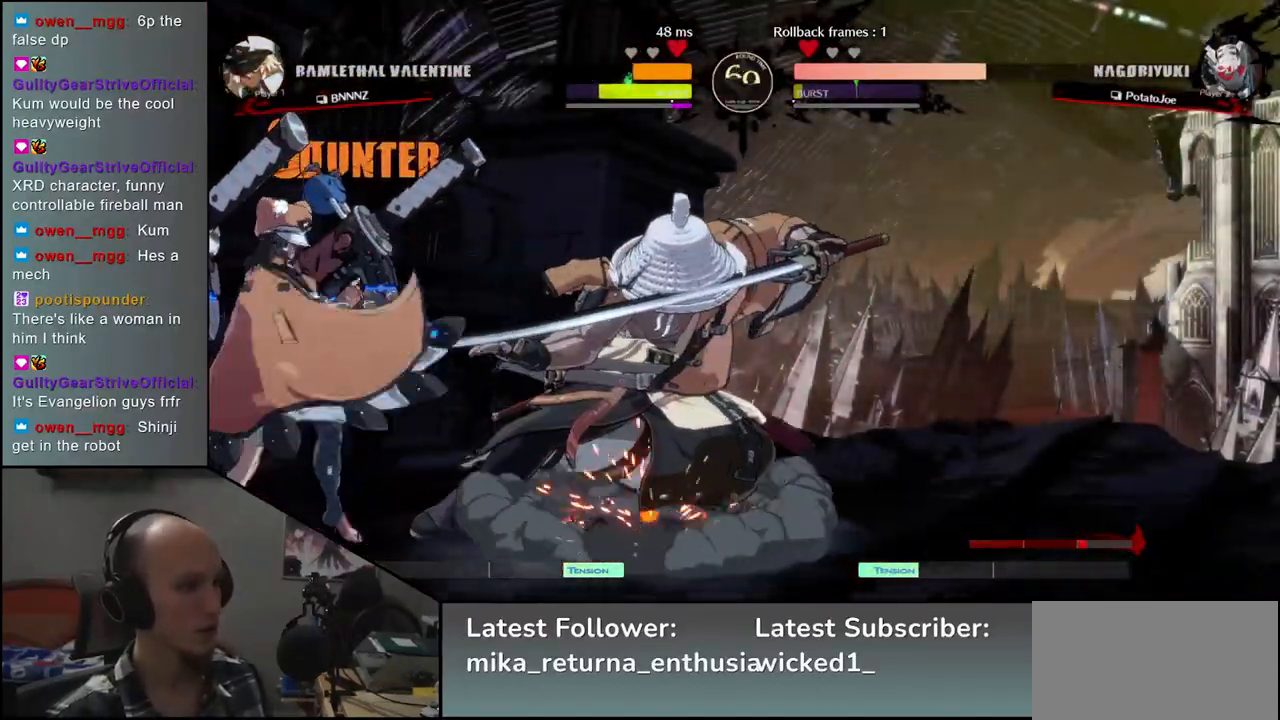
{"buttons": ["SQUARE"], "left_stick": "center", "events": [[33, "TRIANGLE", "down"], [150, "TRIANGLE", "up"], [233, "left_stick", "center"], [317, "SQUARE", "down"], [433, "SQUARE", "up"], [500, "SQUARE", "down"]]}
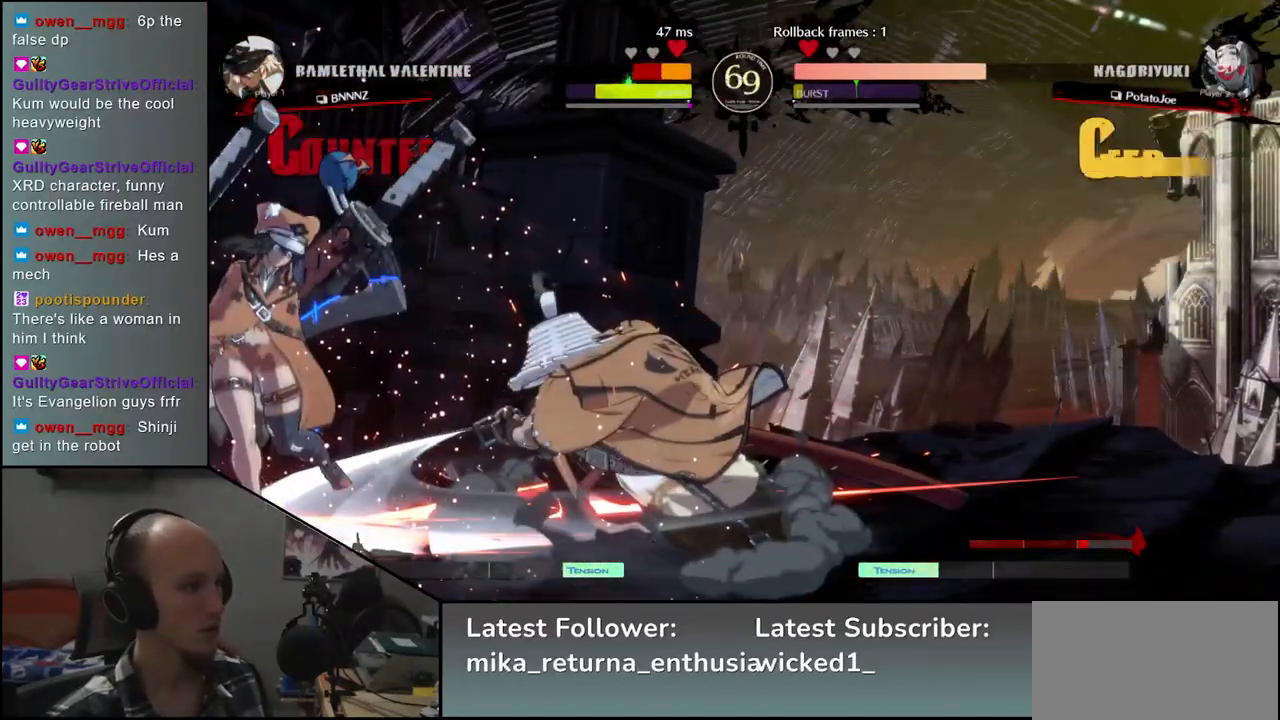
{"buttons": [], "left_stick": "down", "events": [[83, "SQUARE", "up"], [383, "left_stick", "left"], [483, "left_stick", "down"]]}
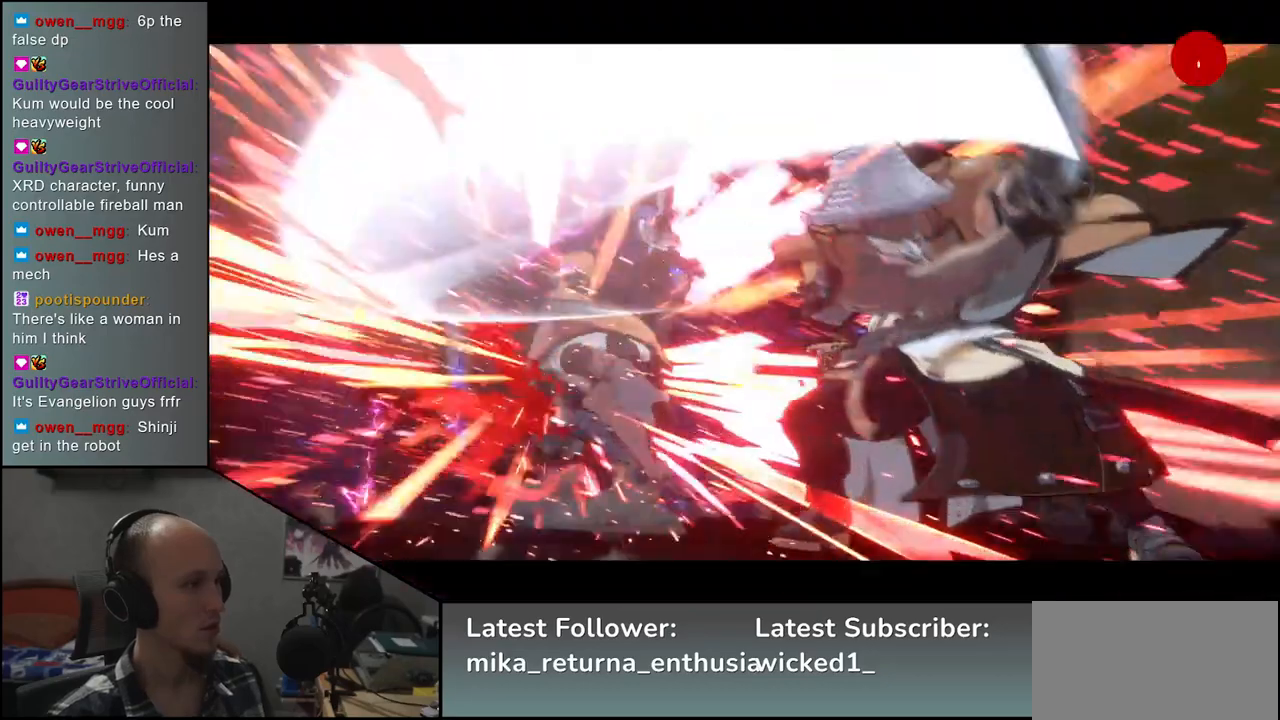
{"buttons": [], "left_stick": "center", "events": [[50, "left_stick", "right"], [83, "SQUARE", "down"], [200, "SQUARE", "up"], [200, "left_stick", "center"]]}